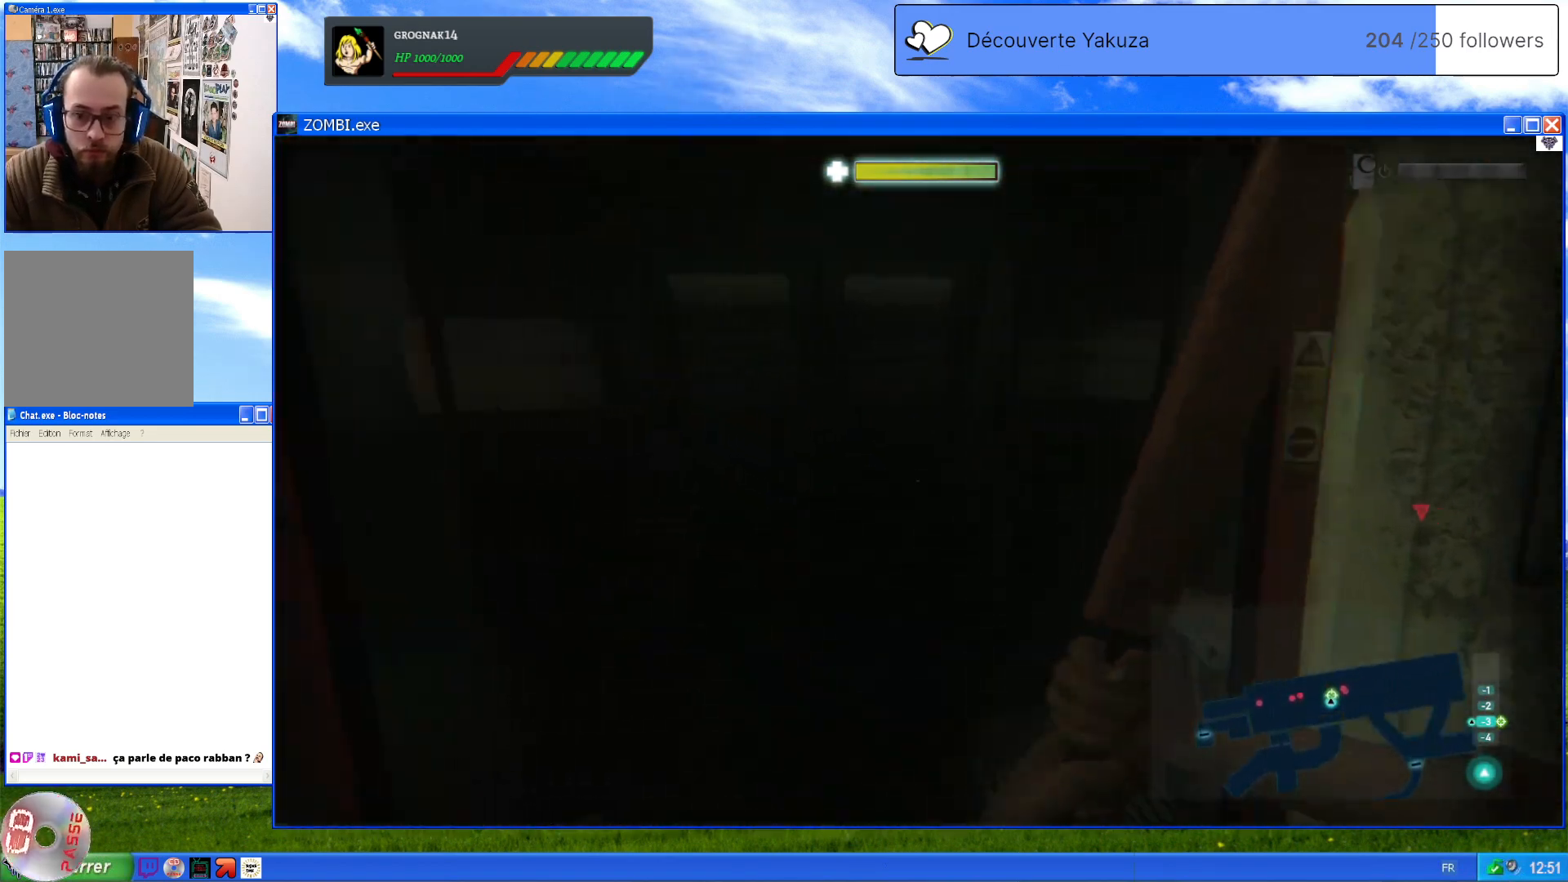
Gameplay with a controller (Xbox layout); each line is a JSON object with the inputs held at the frame after it (dt_ms = milliseconds from this image to that frame). "events" lists button and stick changes between this image and that frame as [ms after this image, input, new state], when the widget could be followed in between. Not read: L3 Y.
{"dt_ms": 1000, "buttons": [], "left_stick": "up-right", "right_stick": "center", "events": [[40, "left_stick", "center"], [140, "R3", "down"], [220, "R3", "up"], [400, "right_stick", "left"], [500, "left_stick", "up"], [740, "left_stick", "up-right"], [900, "right_stick", "center"]]}
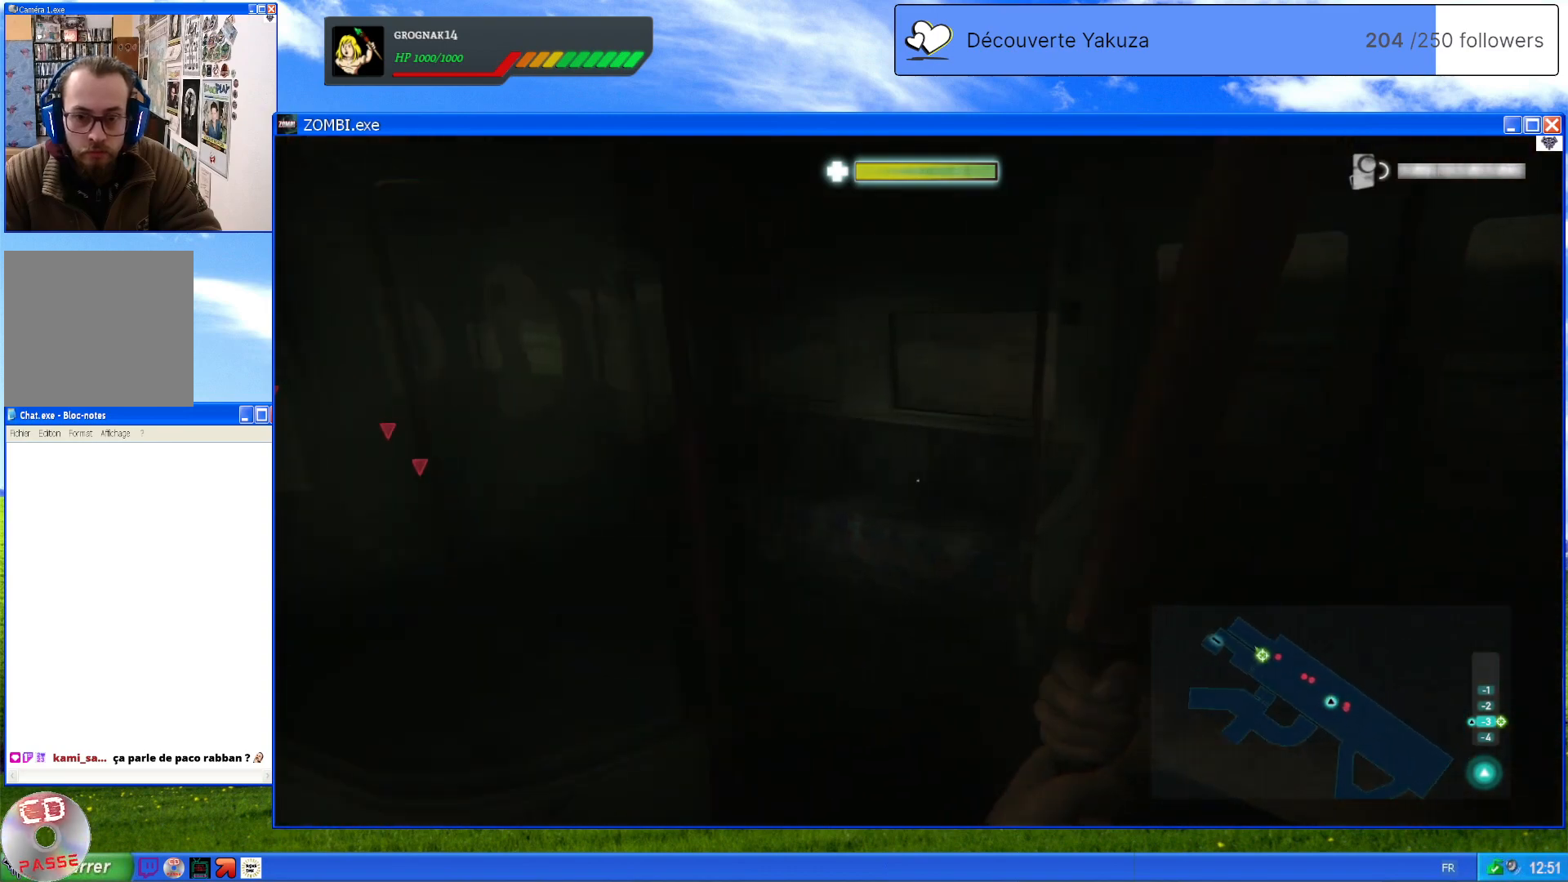
{"dt_ms": 500, "buttons": [], "left_stick": "center", "right_stick": "center", "events": [[60, "right_stick", "left"], [220, "left_stick", "center"], [500, "right_stick", "center"]]}
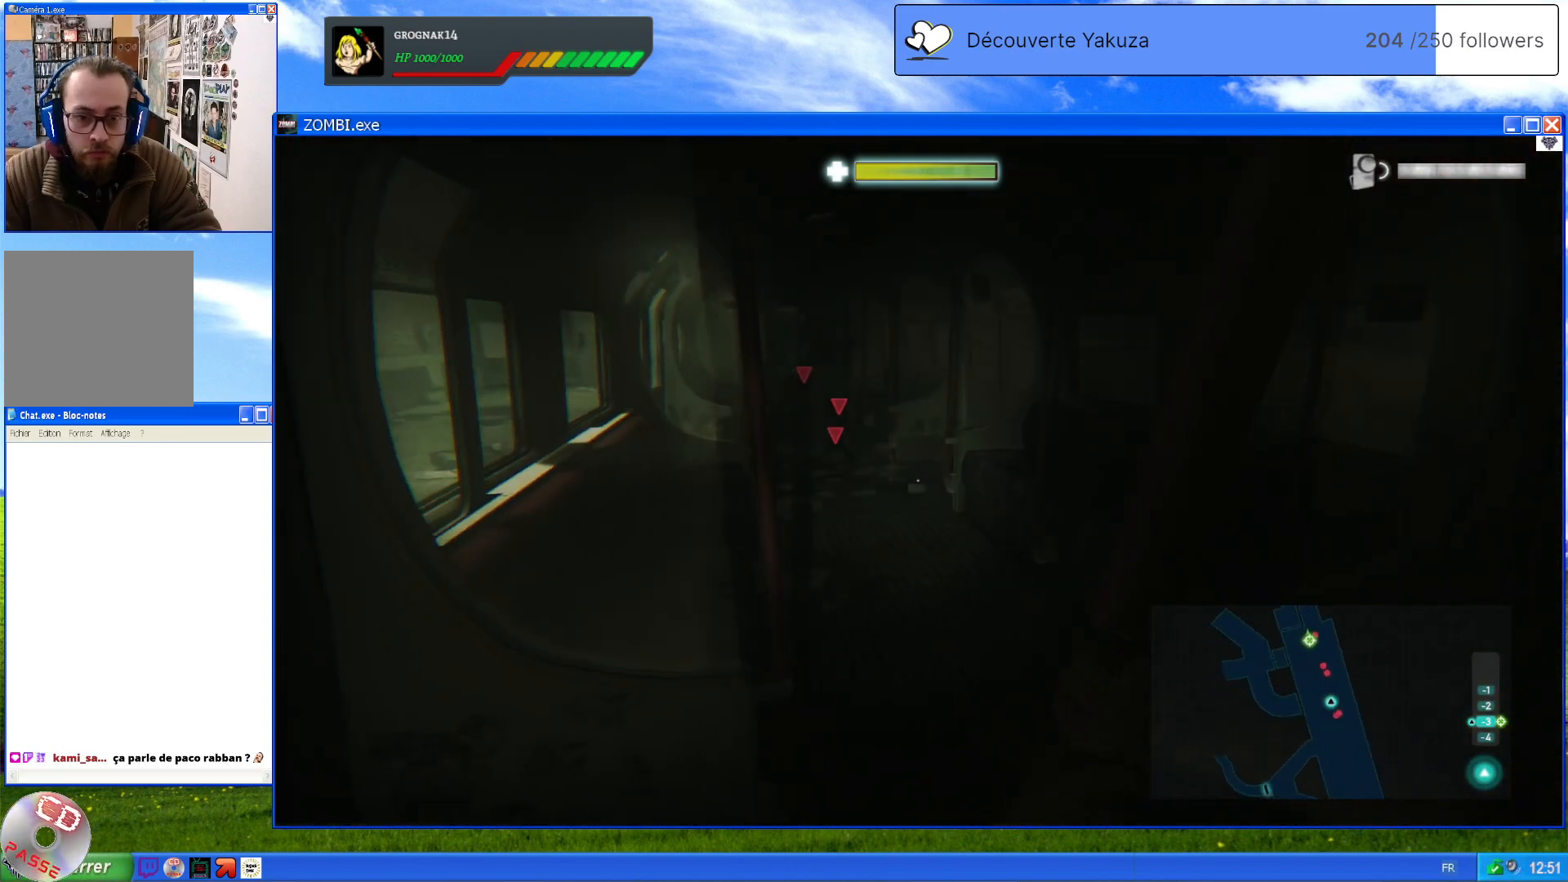
{"dt_ms": 500, "buttons": [], "left_stick": "center", "right_stick": "center", "events": []}
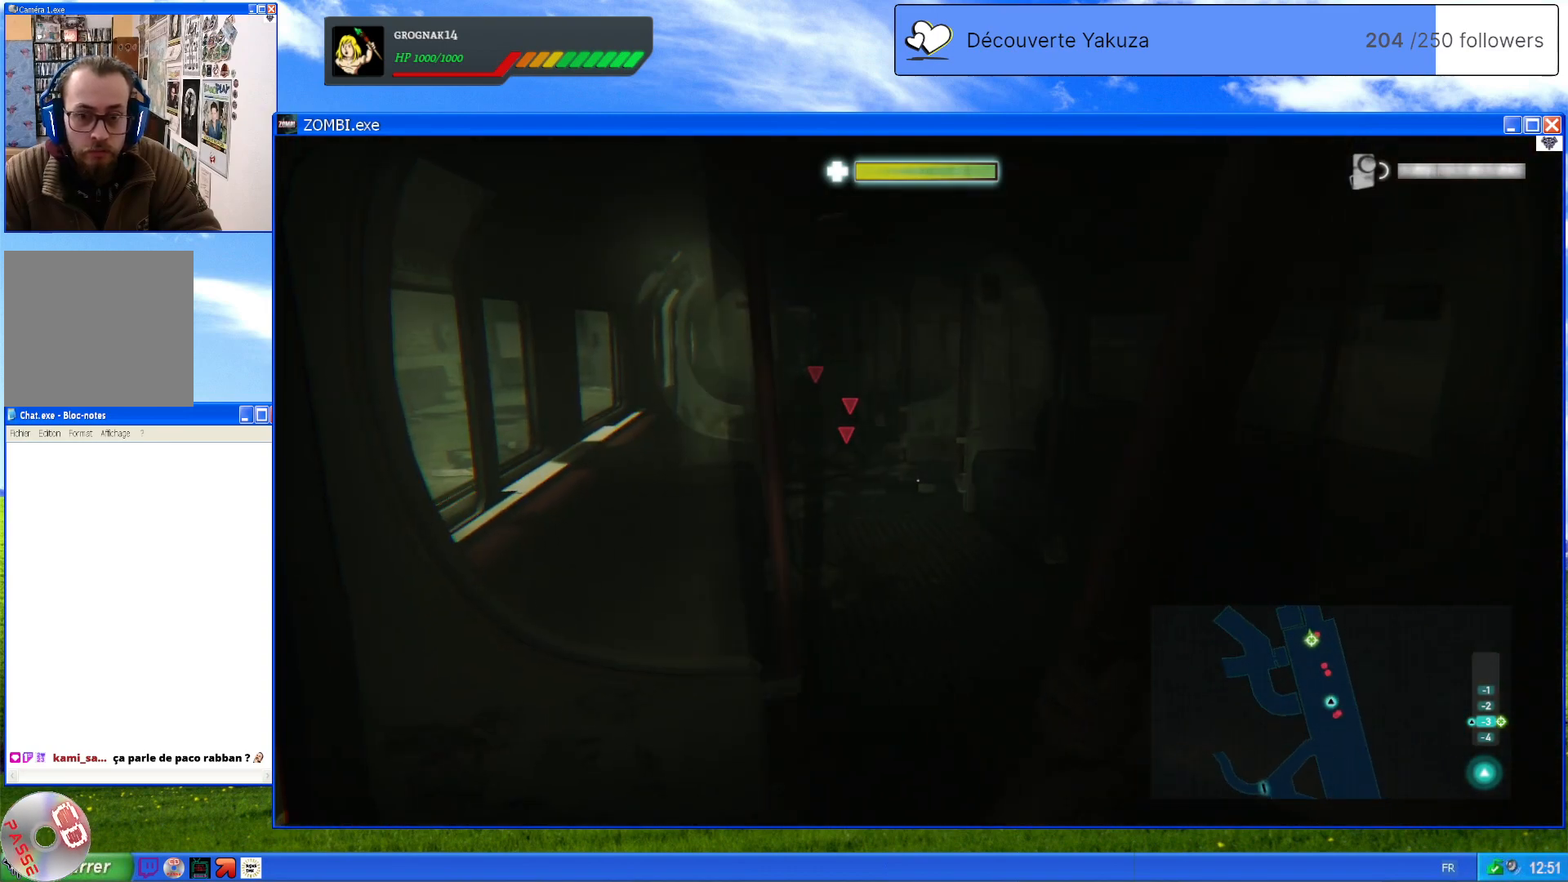
{"dt_ms": 500, "buttons": [], "left_stick": "up", "right_stick": "left", "events": [[20, "right_stick", "right"], [280, "right_stick", "down"], [340, "left_stick", "up"], [380, "right_stick", "left"]]}
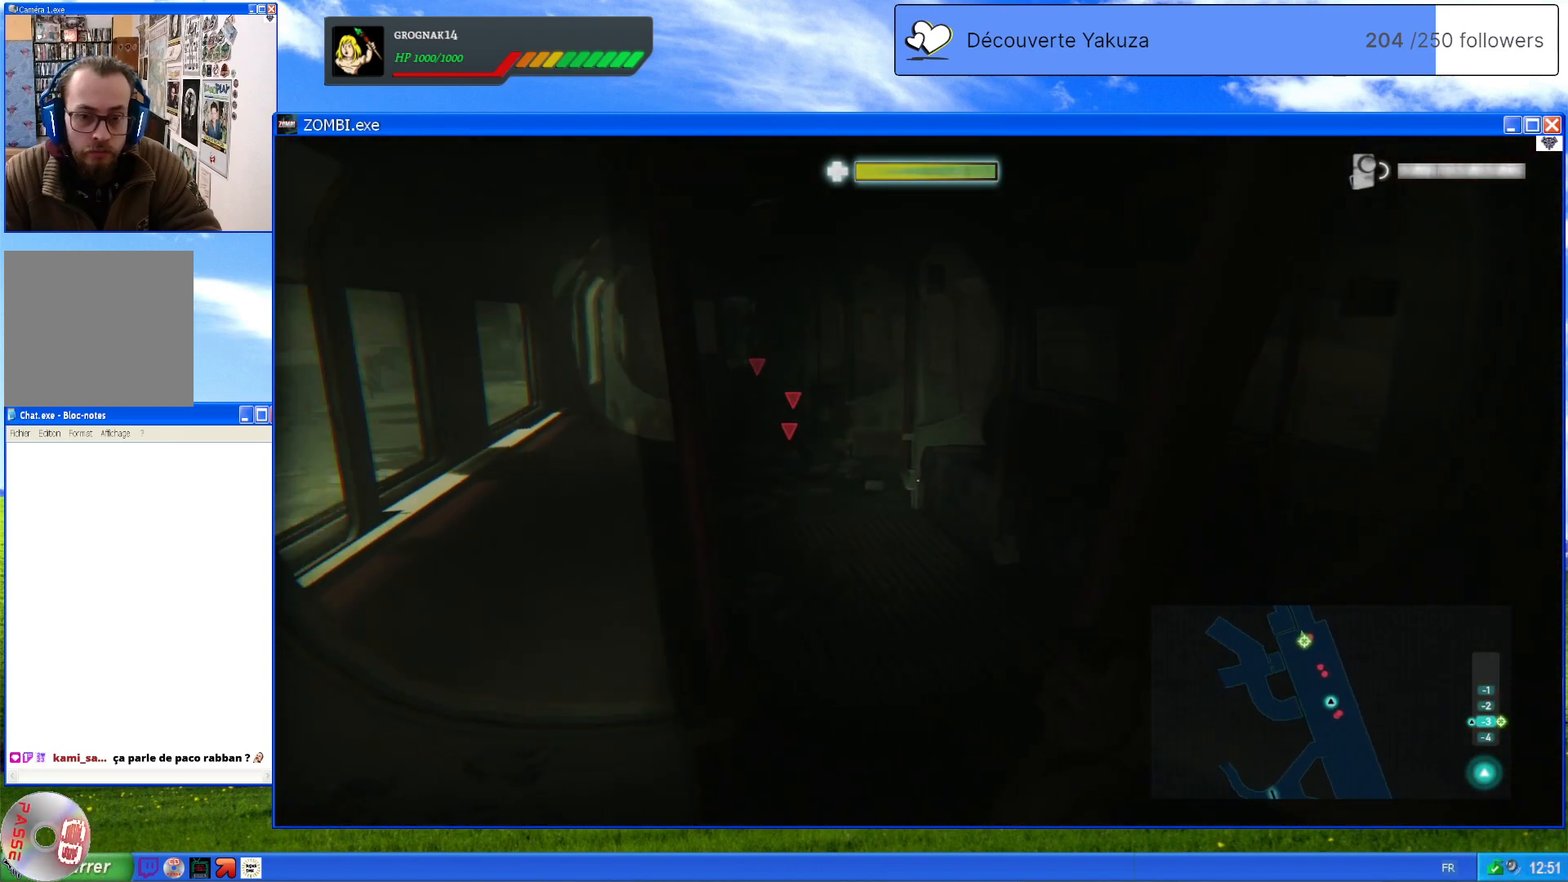
{"dt_ms": 500, "buttons": [], "left_stick": "up", "right_stick": "center", "events": [[120, "right_stick", "center"], [300, "right_stick", "down-right"], [460, "right_stick", "center"]]}
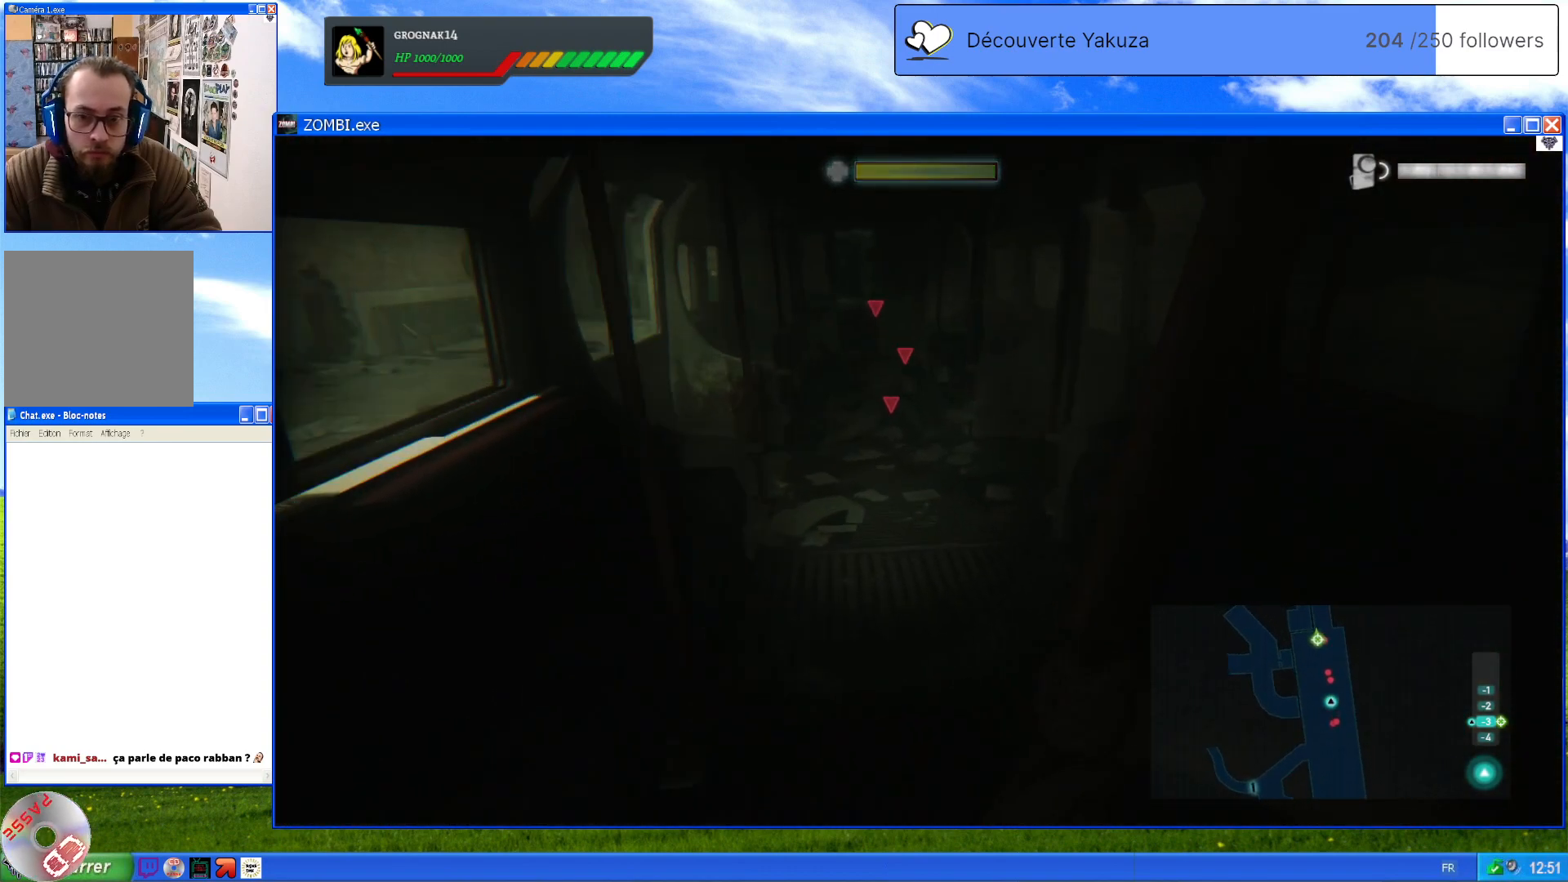
{"dt_ms": 500, "buttons": [], "left_stick": "up", "right_stick": "center", "events": [[160, "right_stick", "down-left"], [420, "right_stick", "center"]]}
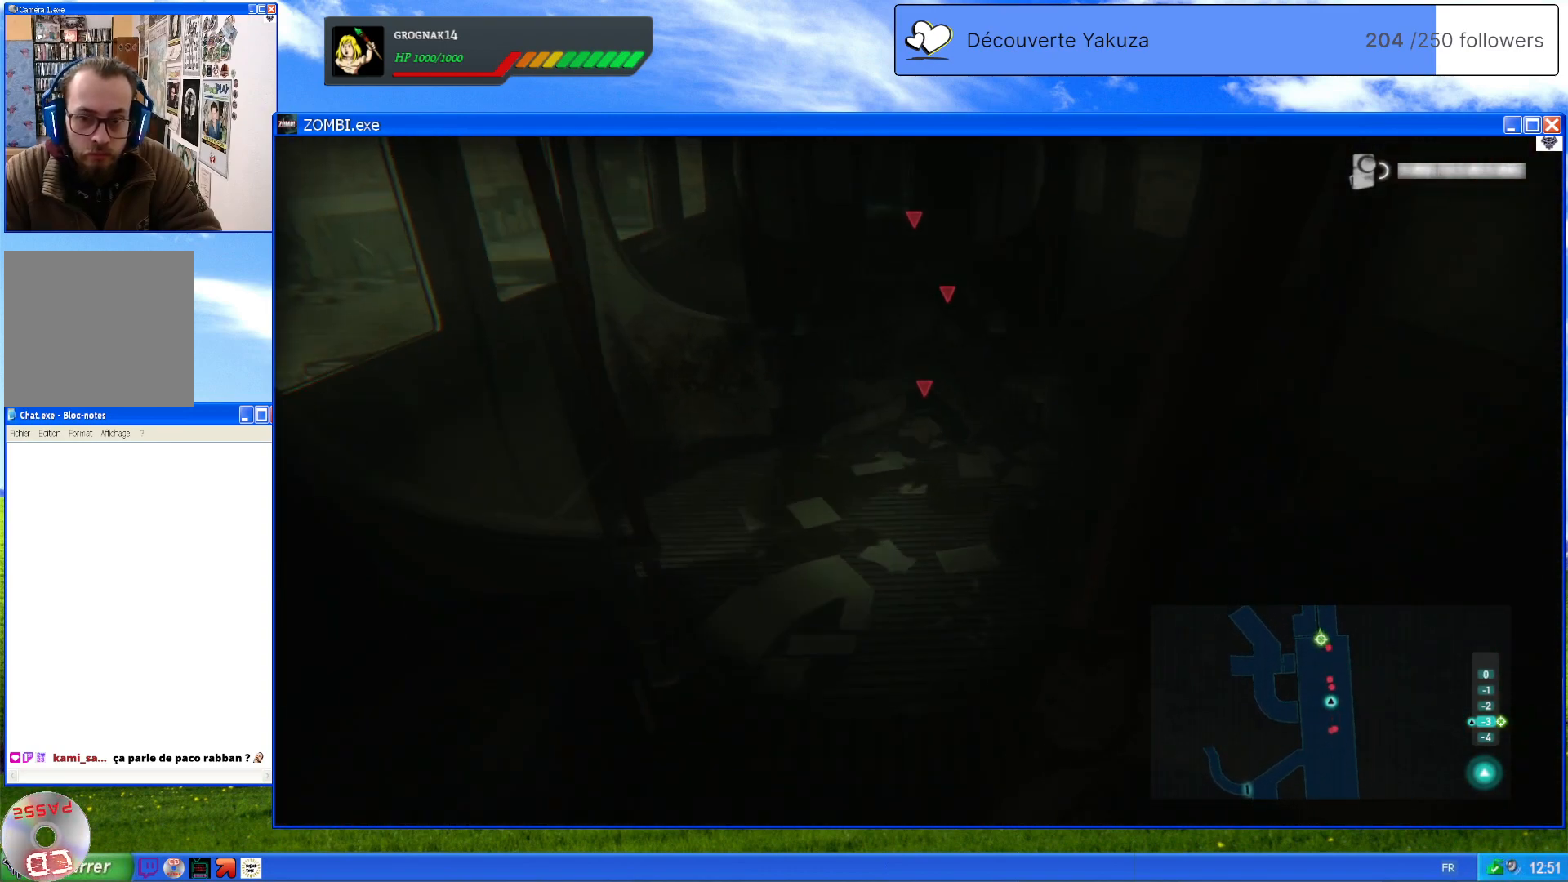
{"dt_ms": 500, "buttons": ["A"], "left_stick": "center", "right_stick": "center", "events": [[420, "A", "down"], [440, "left_stick", "center"]]}
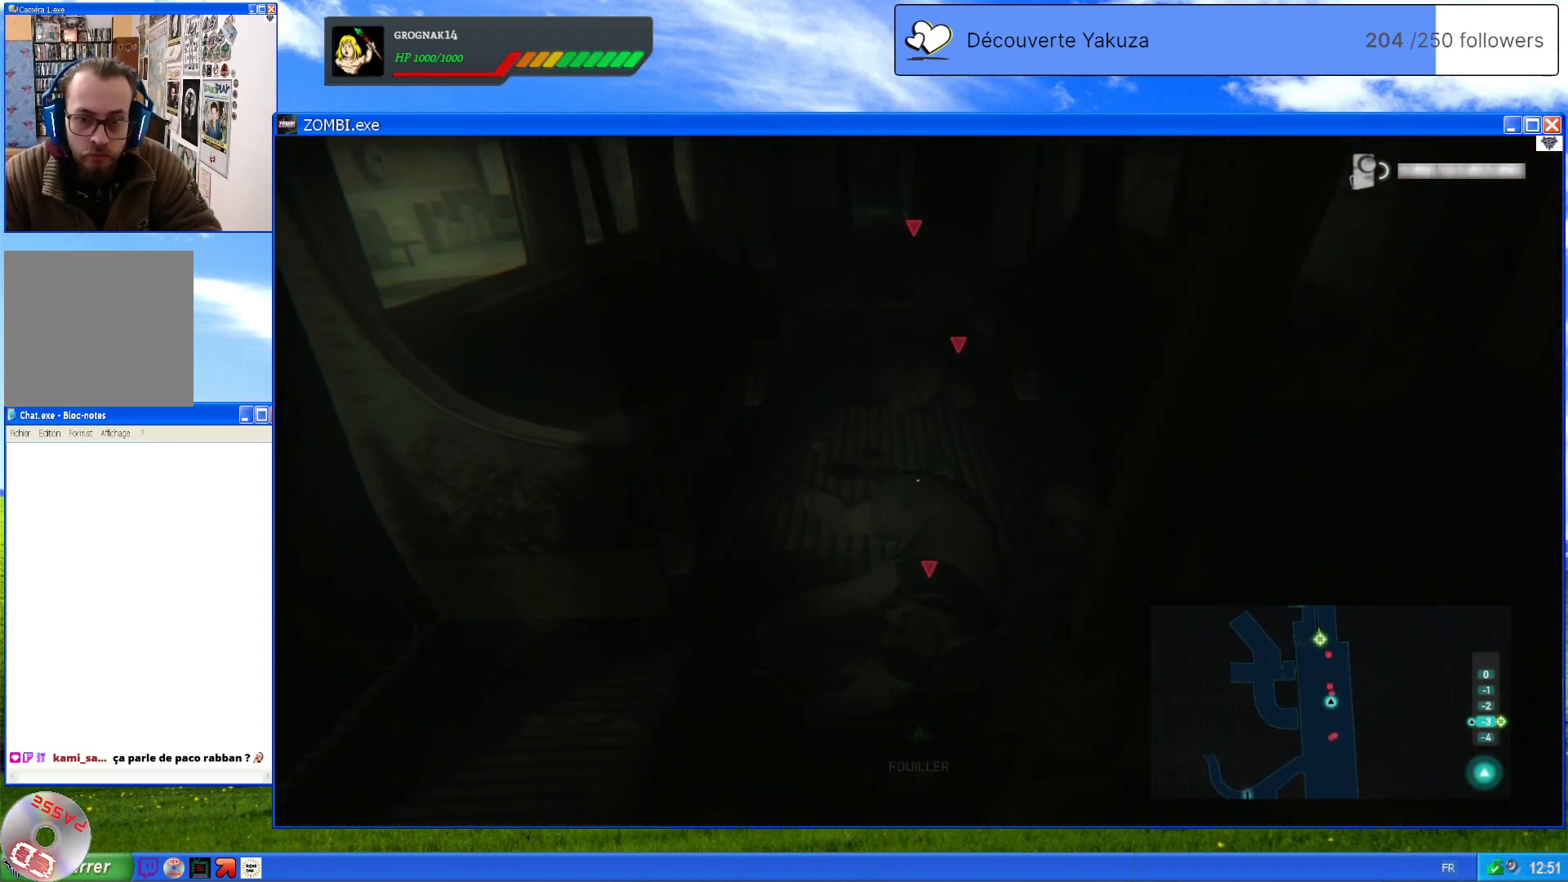
{"dt_ms": 500, "buttons": [], "left_stick": "up", "right_stick": "center", "events": [[60, "A", "up"], [260, "left_stick", "up"], [380, "A", "down"], [500, "A", "up"]]}
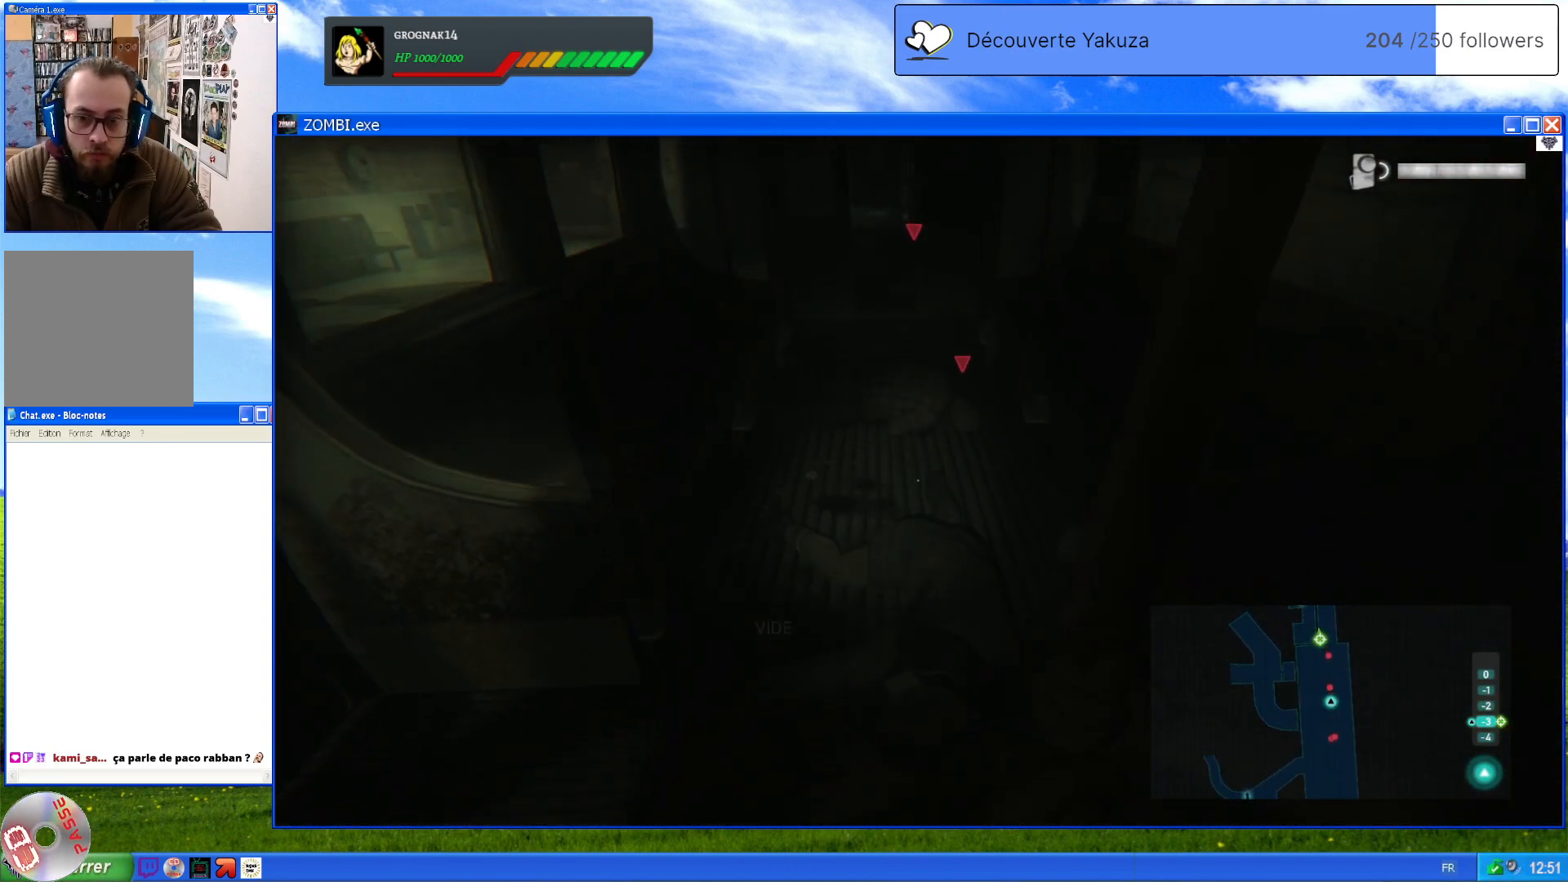
{"dt_ms": 500, "buttons": [], "left_stick": "up", "right_stick": "center", "events": []}